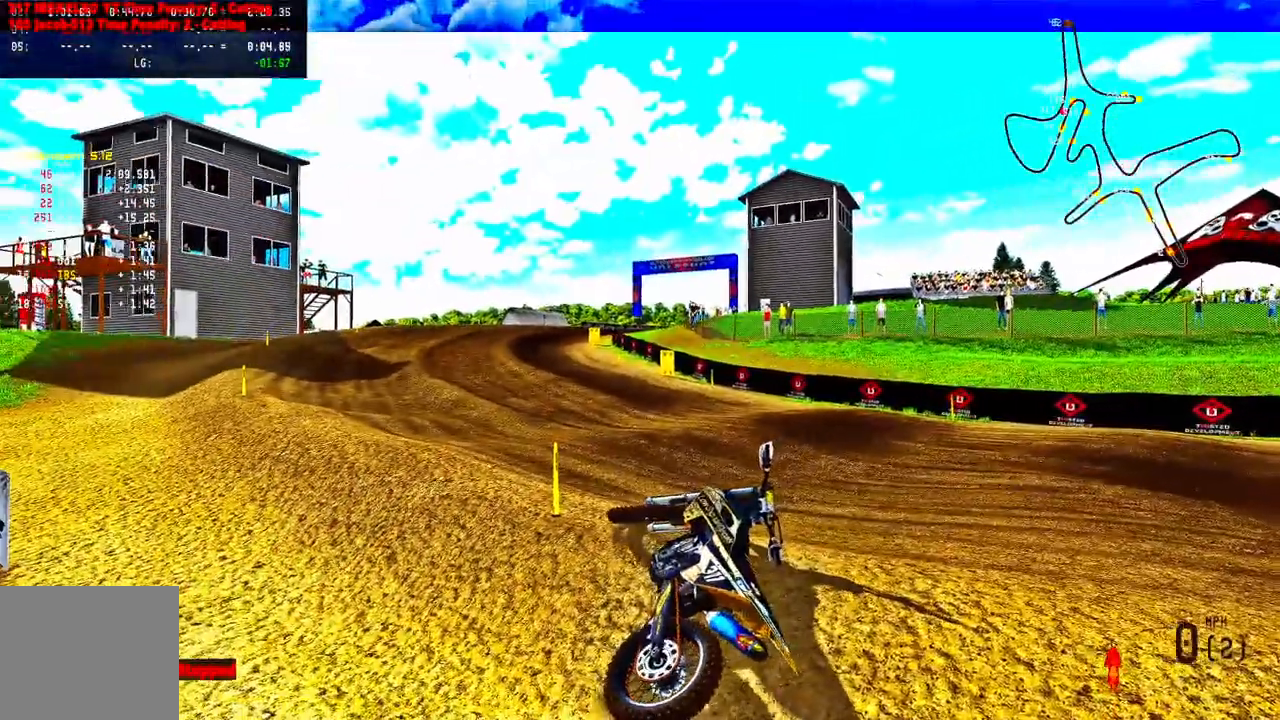
Gameplay with a controller (PlayStation layout); each line is a JSON object with the inputs held at the frame after it. "events" lists button and stick changes between this image and that frame as [ms after this image, input, new state], when the widget could be followed in between. Not read: R1.
{"buttons": [], "left_stick": "left", "right_stick": "center", "events": [[33, "TRIANGLE", "down"], [67, "DPAD_DOWN", "down"], [150, "TRIANGLE", "up"], [167, "left_stick", "left"], [367, "TRIANGLE", "down"], [450, "TRIANGLE", "up"], [500, "DPAD_DOWN", "up"]]}
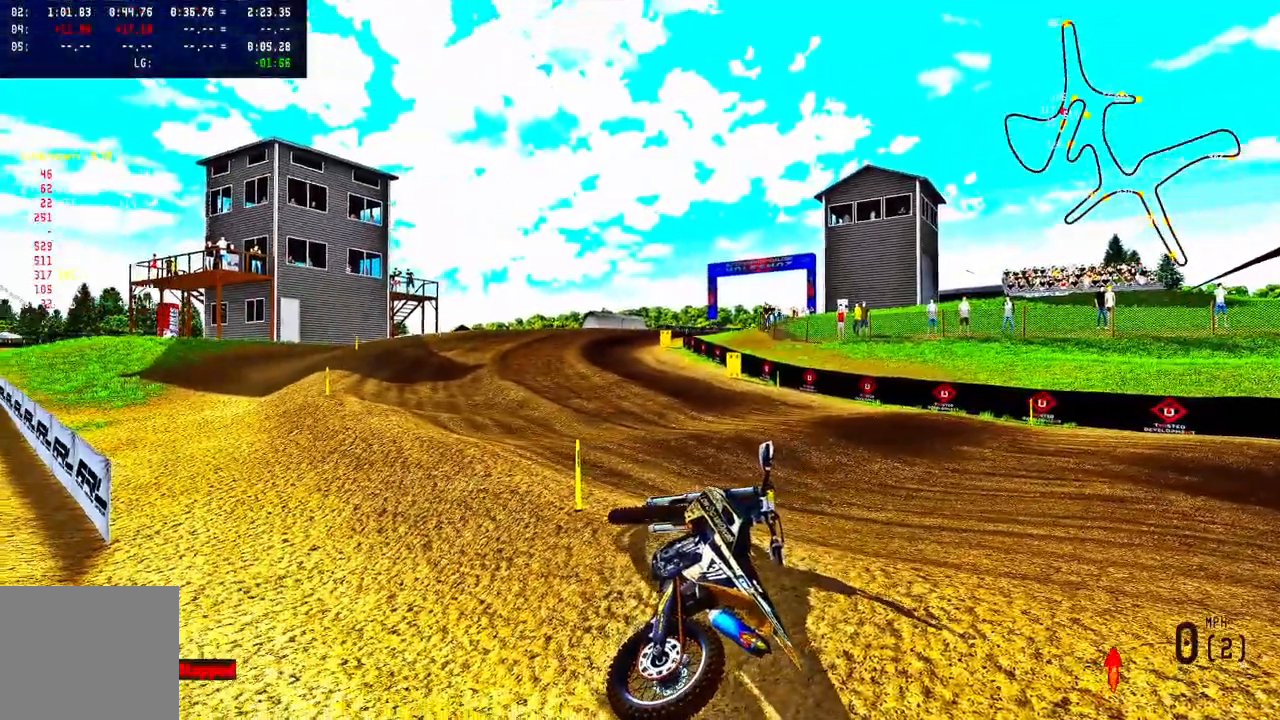
{"buttons": ["TRIANGLE"], "left_stick": "center", "right_stick": "center", "events": [[150, "left_stick", "center"], [250, "SELECT", "down"], [417, "SELECT", "up"], [417, "TRIANGLE", "down"]]}
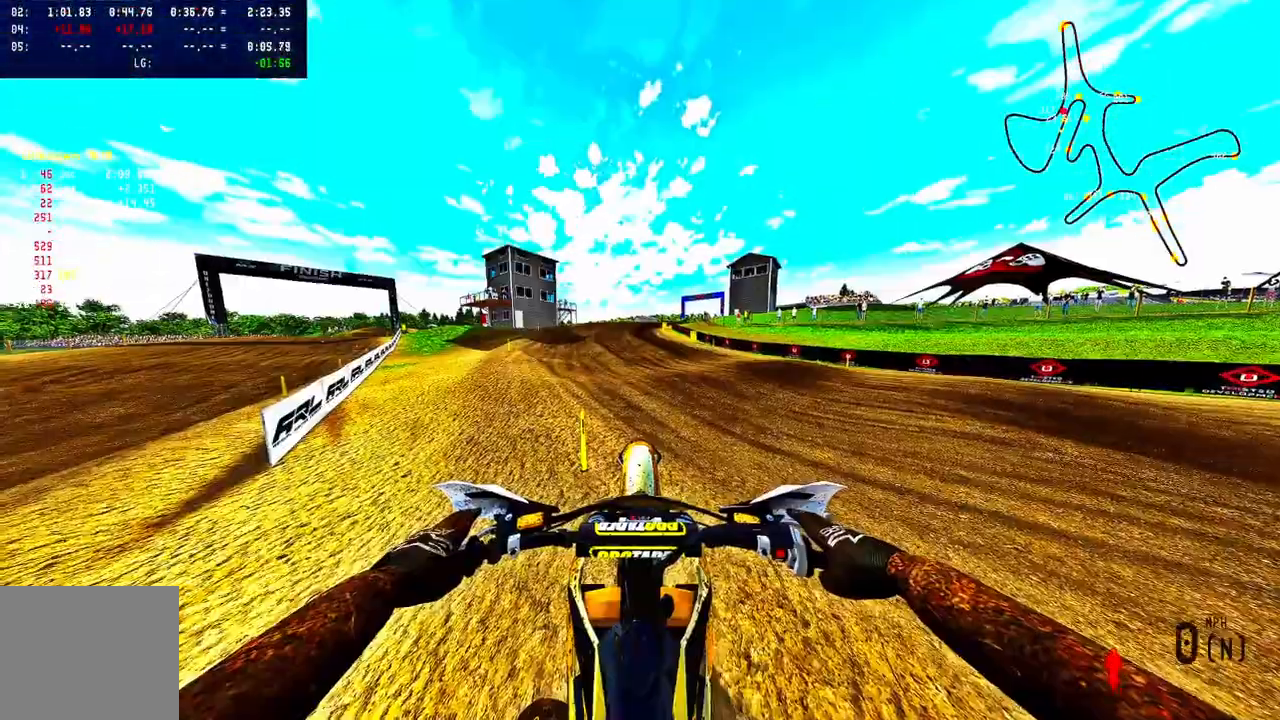
{"buttons": ["R2"], "left_stick": "up-left", "right_stick": "up", "events": [[33, "R2", "down"], [50, "TRIANGLE", "up"], [83, "R2", "up"], [83, "right_stick", "up-left"], [117, "R3", "down"], [167, "left_stick", "up-left"], [233, "R2", "down"], [233, "right_stick", "up"], [250, "R3", "up"], [367, "R2", "up"], [500, "R2", "down"]]}
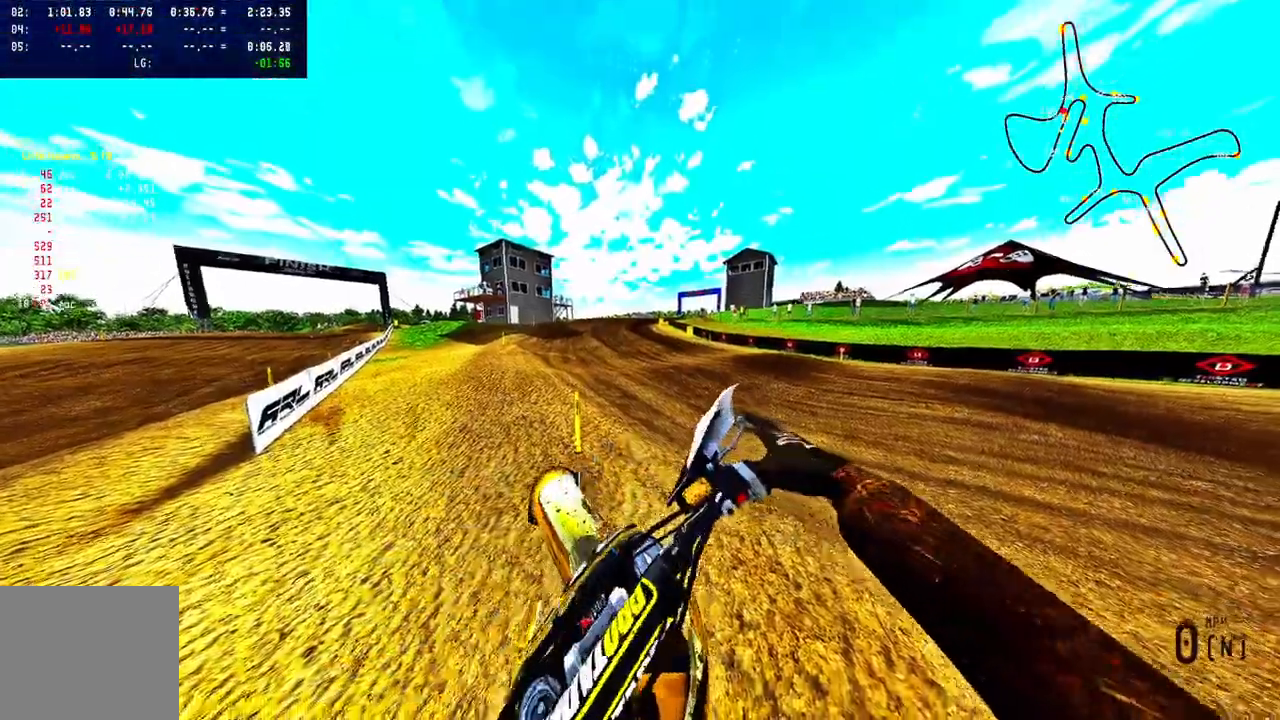
{"buttons": ["R2"], "left_stick": "up-left", "right_stick": "up", "events": [[283, "R2", "up"], [367, "R2", "down"]]}
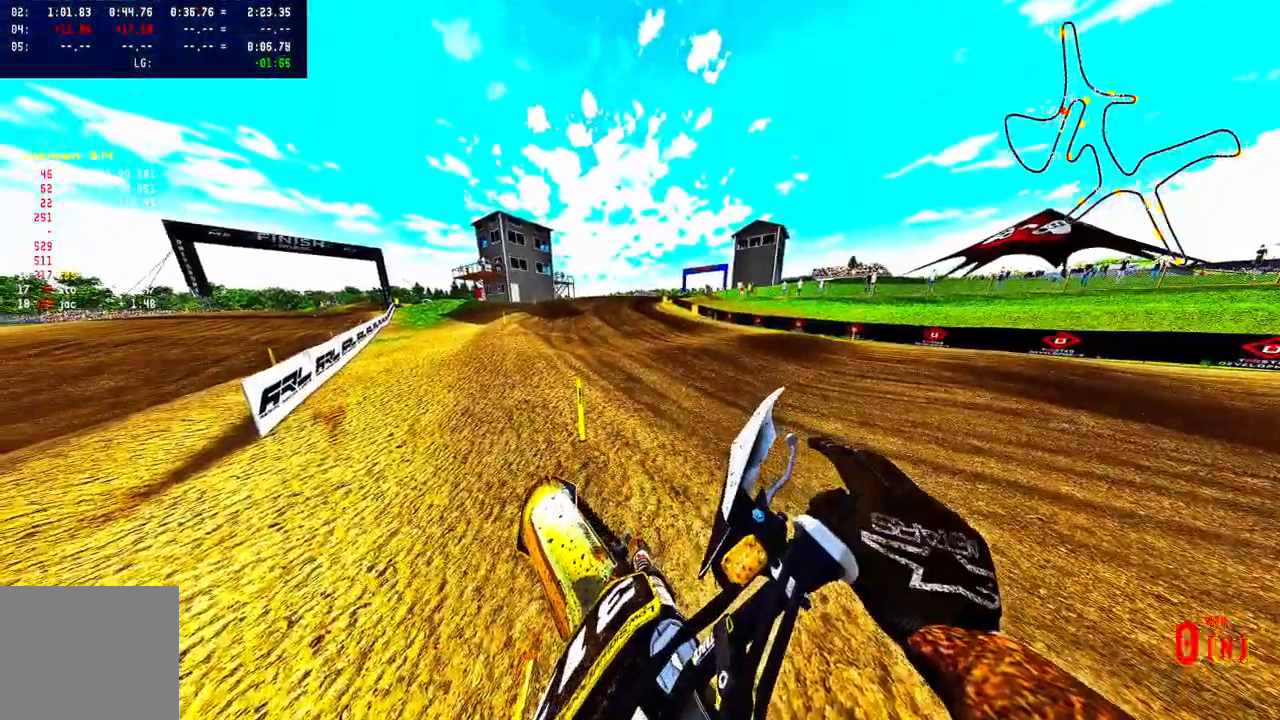
{"buttons": ["R2"], "left_stick": "up-left", "right_stick": "up", "events": [[17, "R2", "up"], [117, "R2", "down"], [183, "L1", "down"], [183, "L2", "down"], [217, "R2", "up"], [217, "TRIANGLE", "down"], [317, "L2", "up"], [367, "TRIANGLE", "up"], [400, "L1", "up"], [433, "R2", "down"]]}
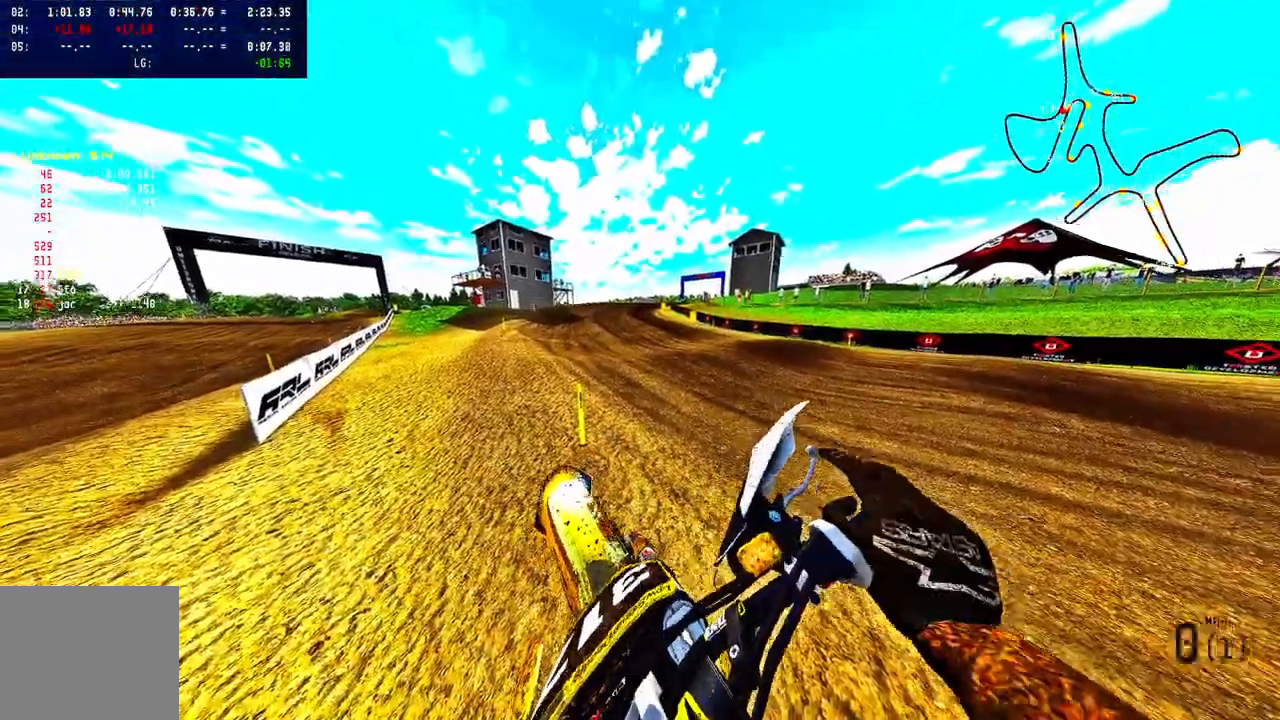
{"buttons": [], "left_stick": "up-left", "right_stick": "up", "events": [[50, "R2", "up"], [150, "R2", "down"], [217, "R2", "up"], [367, "R2", "down"], [483, "R2", "up"]]}
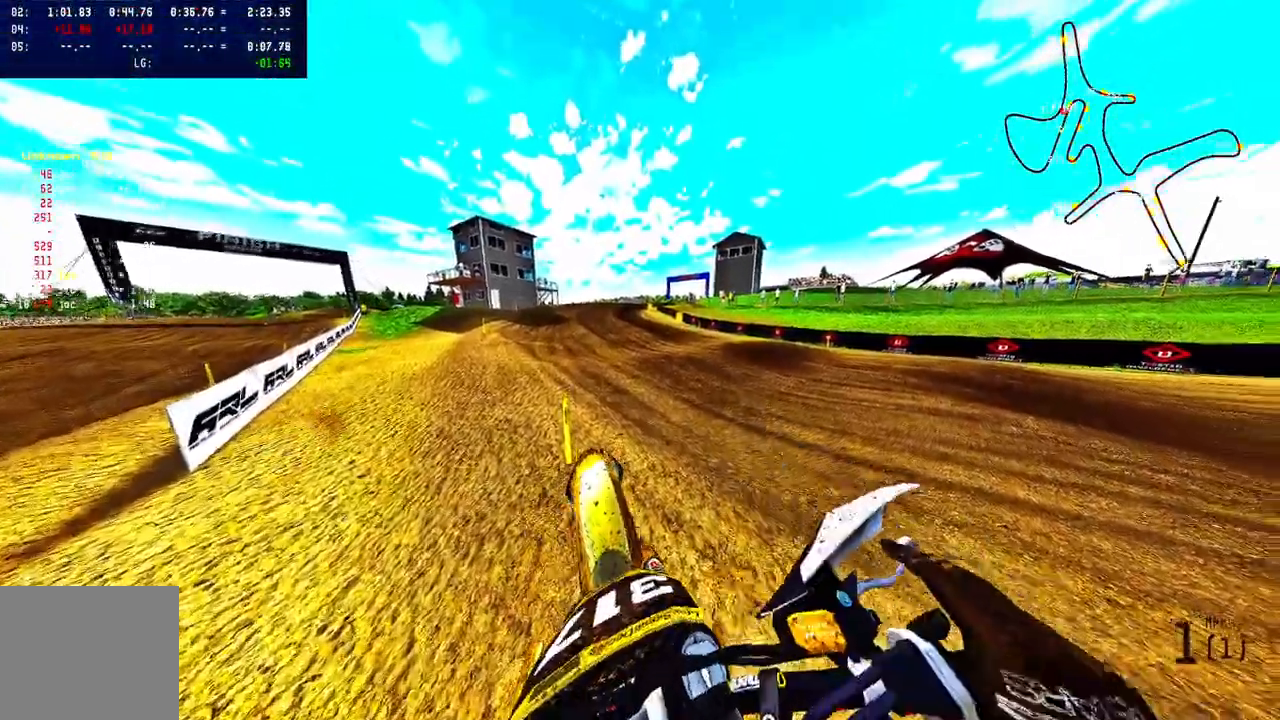
{"buttons": ["R2"], "left_stick": "up-left", "right_stick": "up", "events": [[317, "R2", "down"]]}
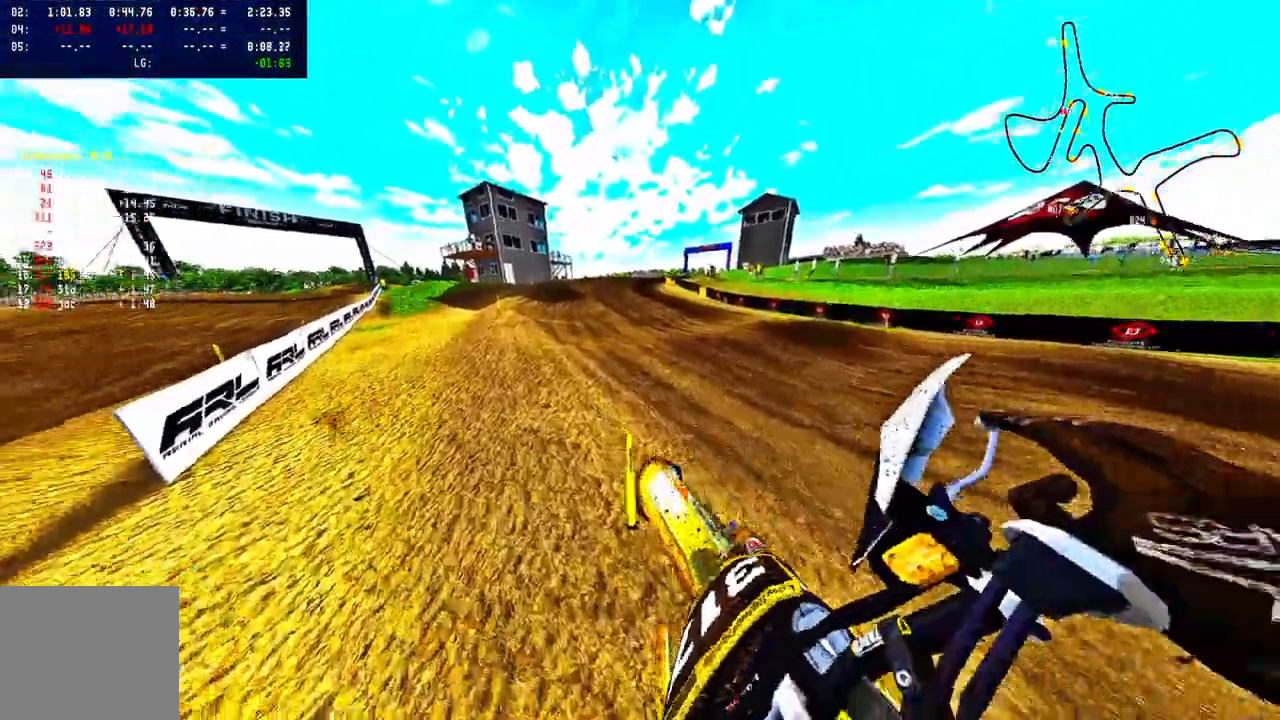
{"buttons": [], "left_stick": "up-left", "right_stick": "center", "events": [[33, "R2", "up"], [233, "R2", "down"], [350, "R2", "up"], [483, "right_stick", "center"]]}
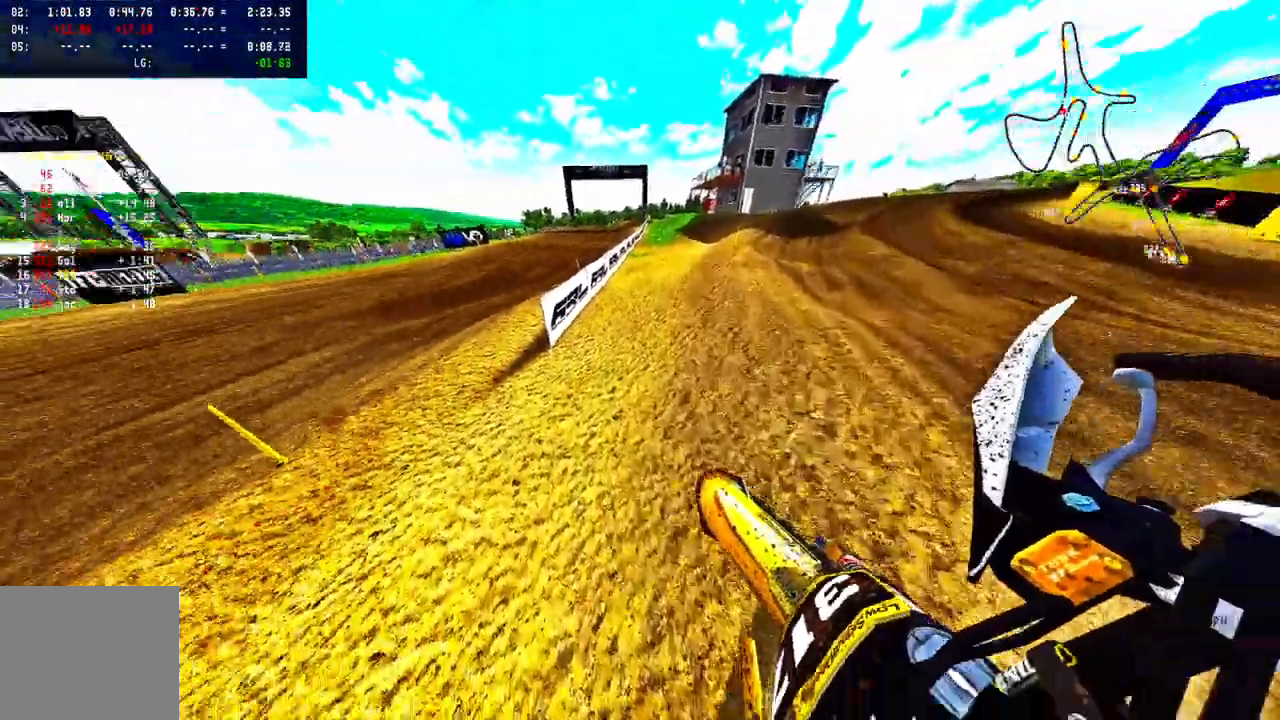
{"buttons": [], "left_stick": "up-left", "right_stick": "center", "events": [[317, "R2", "down"], [417, "R2", "up"]]}
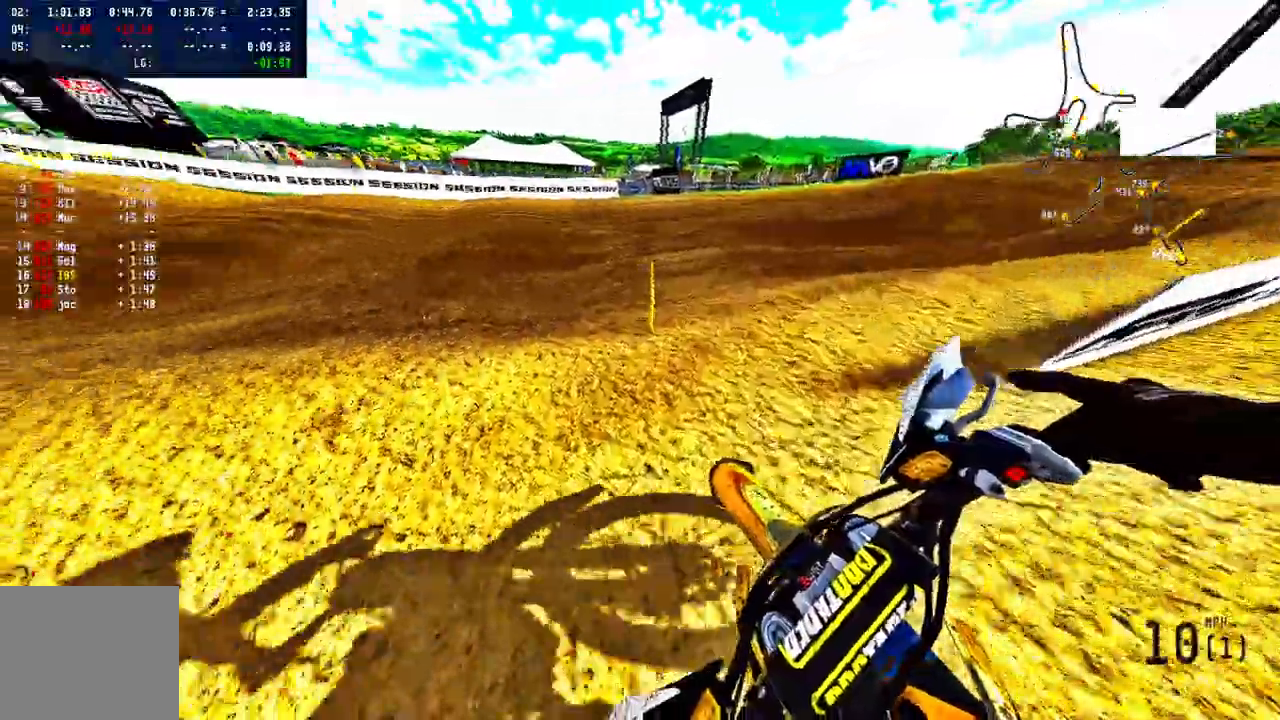
{"buttons": ["R2"], "left_stick": "up", "right_stick": "up", "events": [[183, "L3", "down"], [183, "R2", "down"], [217, "L1", "down"], [233, "right_stick", "up"], [267, "L1", "up"], [283, "L3", "up"], [283, "left_stick", "up"], [383, "R2", "up"], [467, "R2", "down"]]}
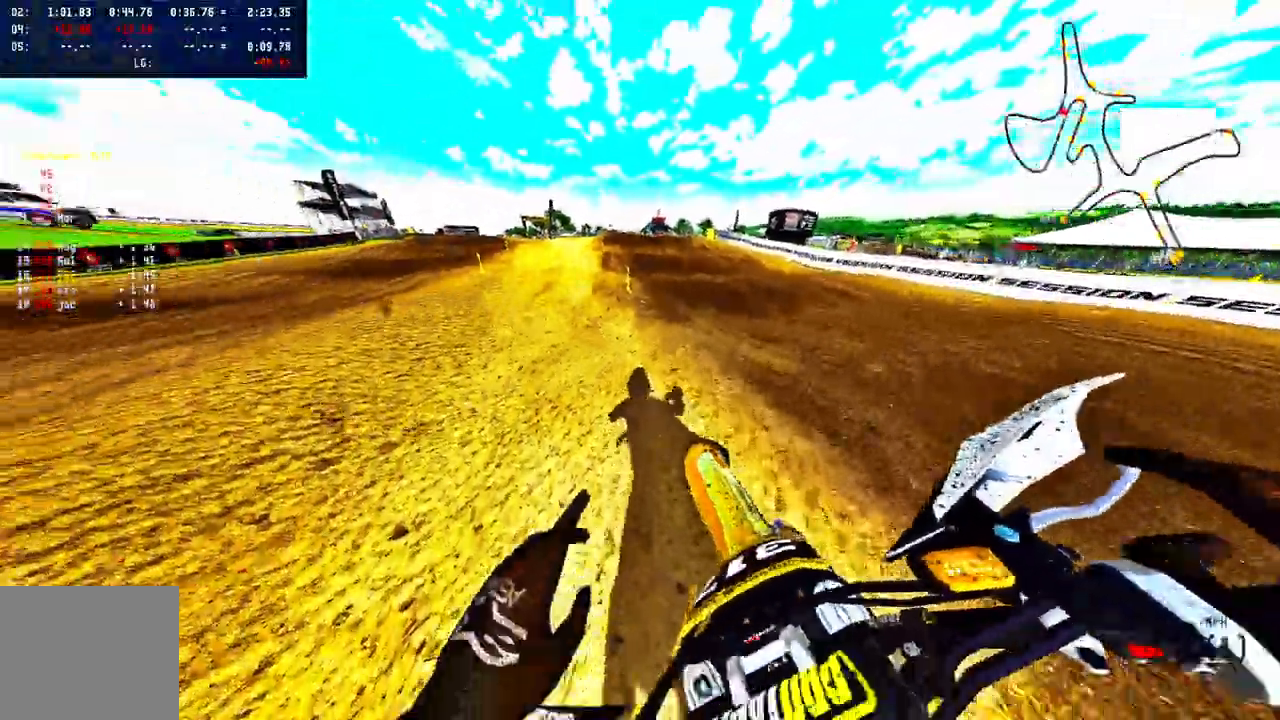
{"buttons": ["R2"], "left_stick": "up", "right_stick": "up", "events": [[67, "R2", "up"], [150, "R2", "down"], [217, "R2", "up"], [283, "R2", "down"]]}
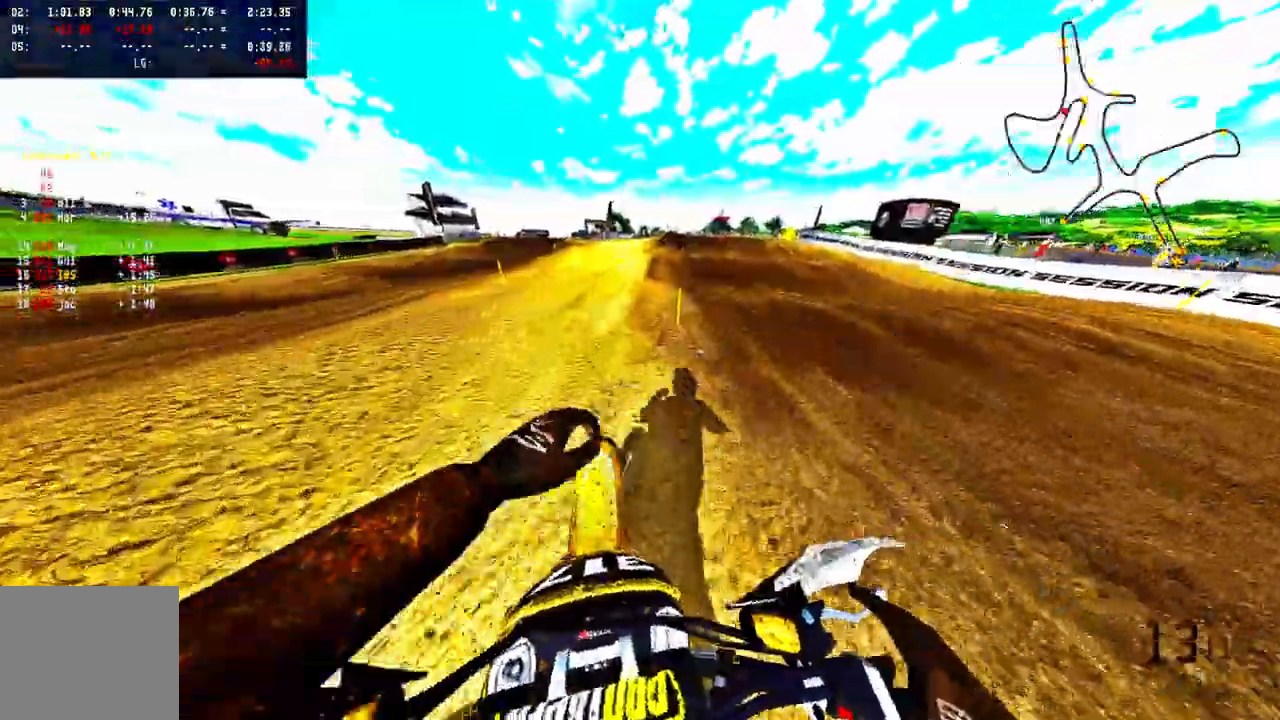
{"buttons": ["R2"], "left_stick": "up", "right_stick": "up", "events": []}
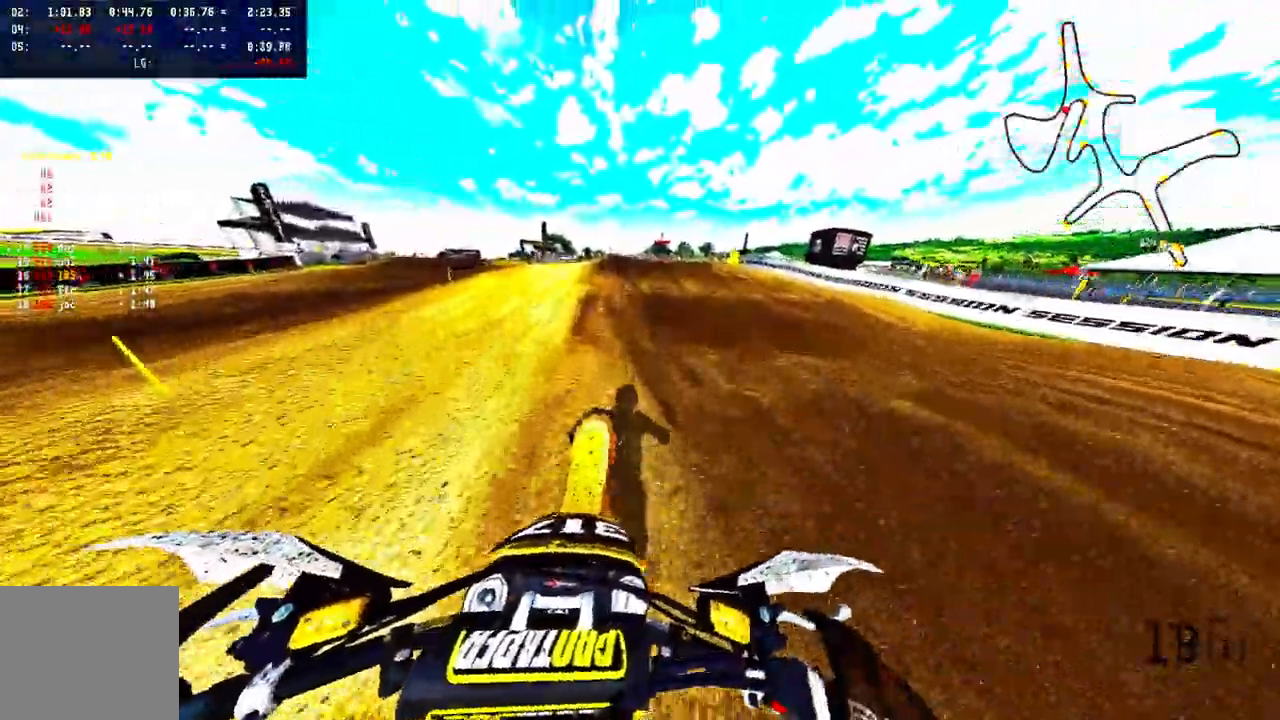
{"buttons": ["R2"], "left_stick": "up", "right_stick": "up", "events": [[100, "CROSS", "down"], [267, "CROSS", "up"]]}
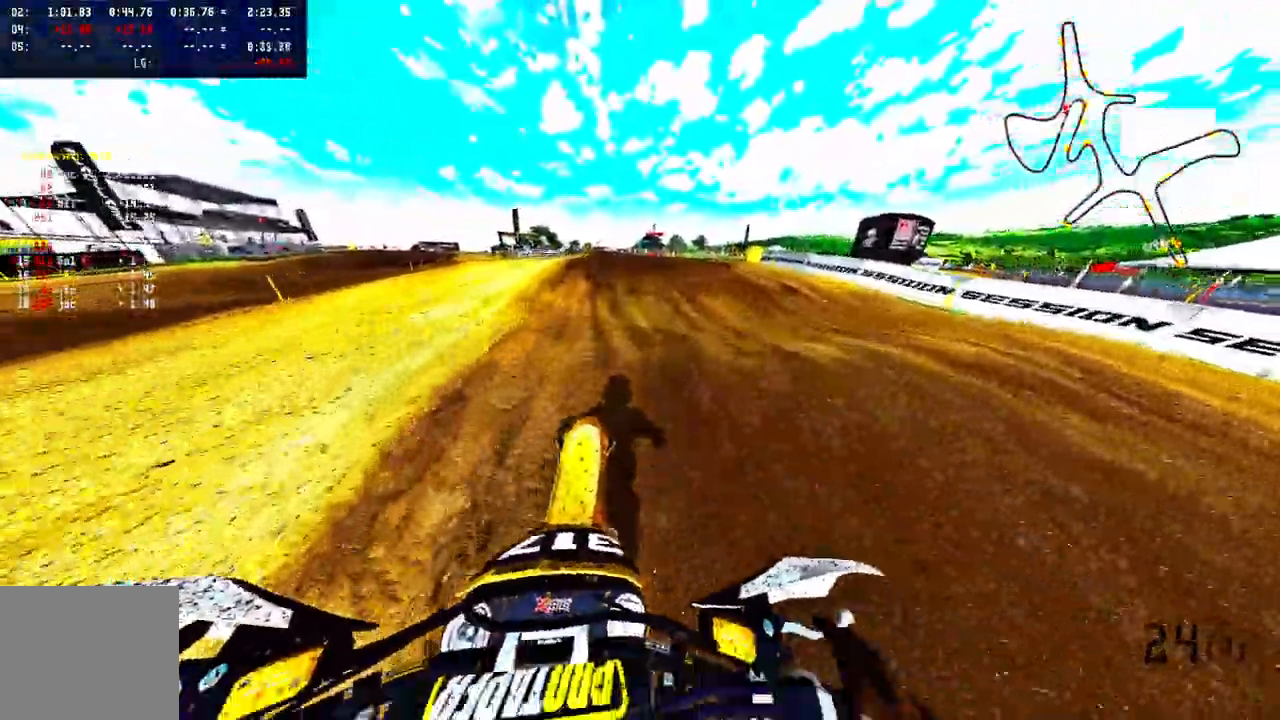
{"buttons": ["R2", "R3"], "left_stick": "up", "right_stick": "center", "events": [[350, "R2", "up"], [433, "R2", "down"], [467, "R3", "down"], [467, "right_stick", "center"]]}
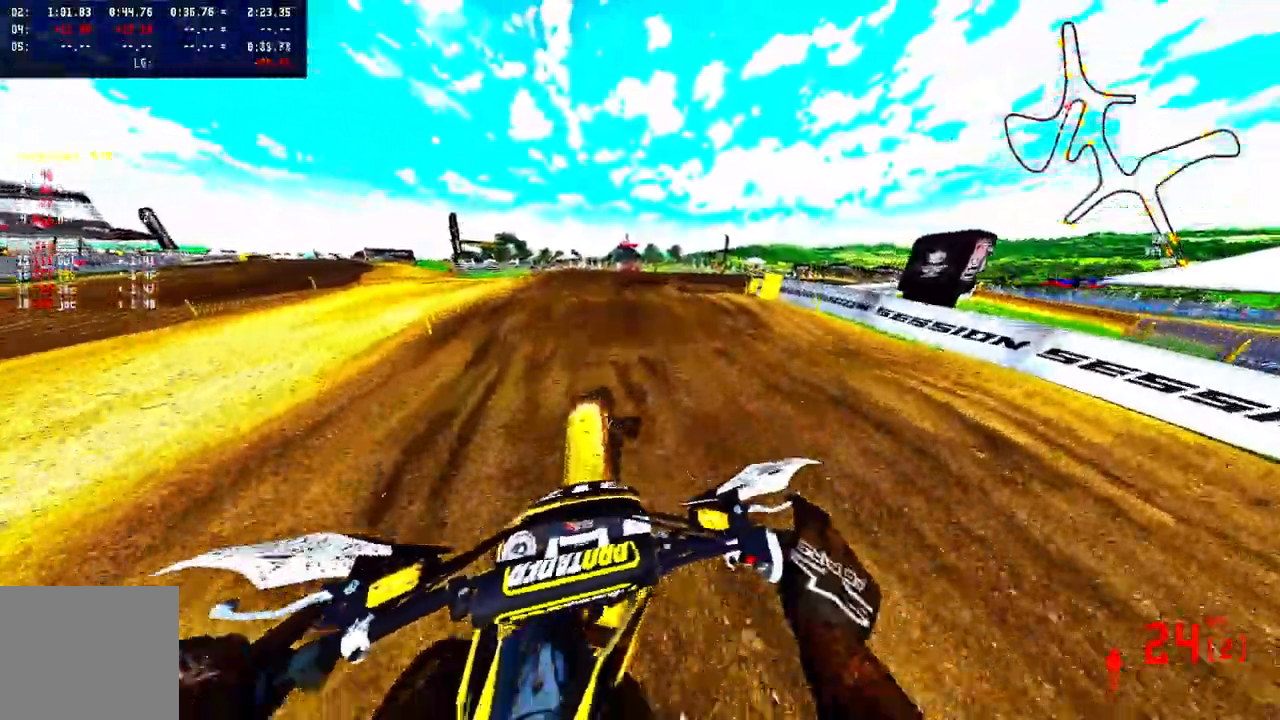
{"buttons": [], "left_stick": "up-right", "right_stick": "center", "events": [[50, "R3", "up"], [67, "R2", "up"], [317, "R2", "down"], [367, "left_stick", "up-right"], [467, "R2", "up"]]}
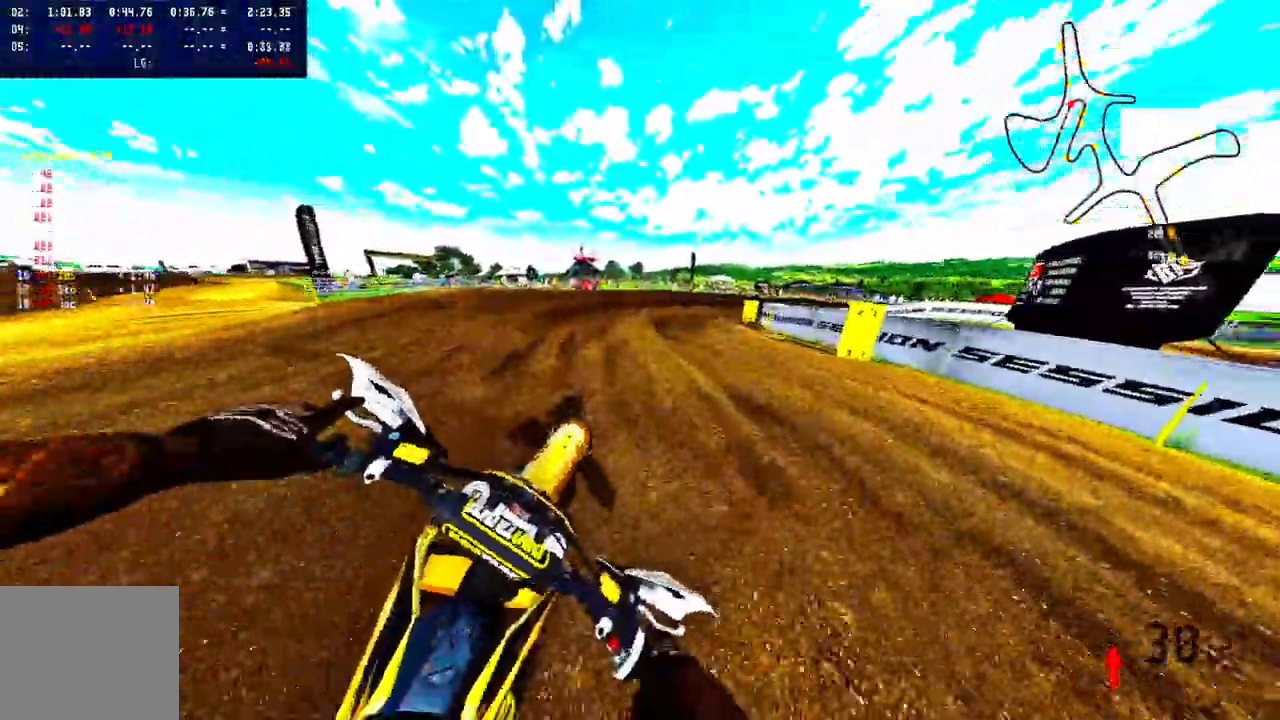
{"buttons": [], "left_stick": "up-right", "right_stick": "center", "events": [[50, "R2", "down"], [167, "R2", "up"]]}
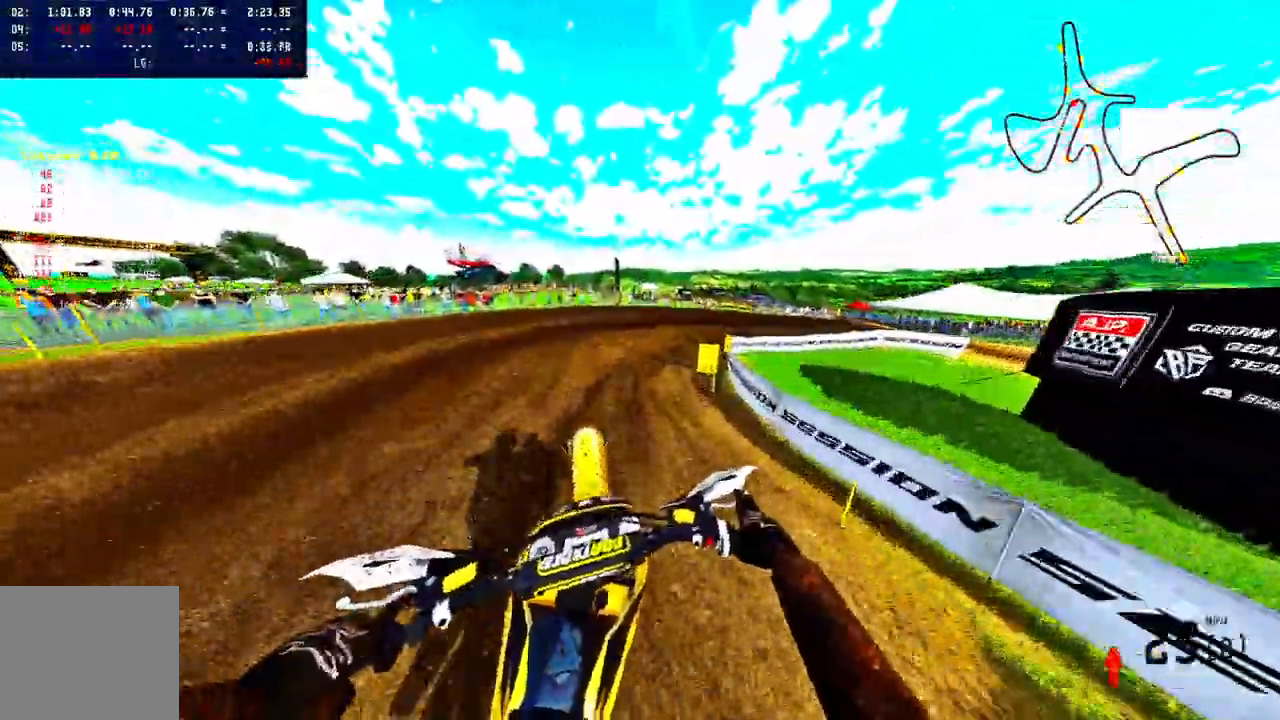
{"buttons": [], "left_stick": "up-right", "right_stick": "center", "events": [[283, "R3", "down"], [400, "R3", "up"]]}
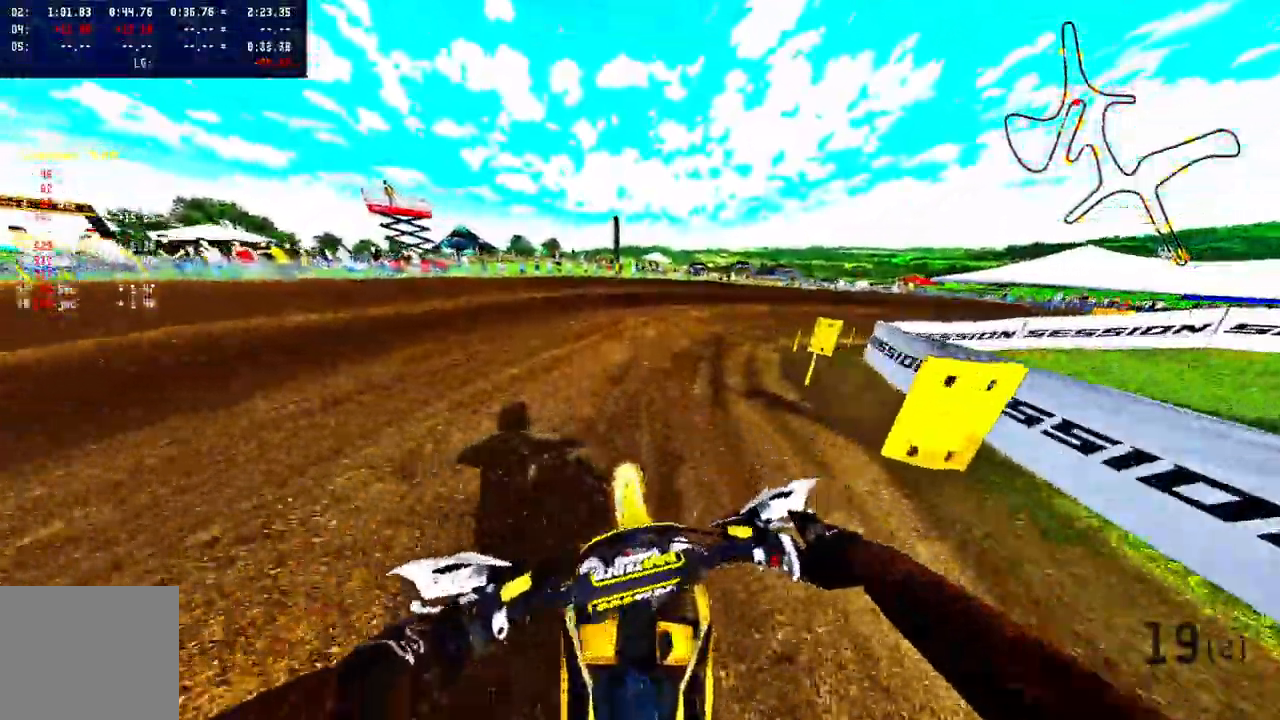
{"buttons": [], "left_stick": "up-right", "right_stick": "up-left", "events": [[233, "R2", "down"], [317, "R2", "up"], [483, "right_stick", "up-left"]]}
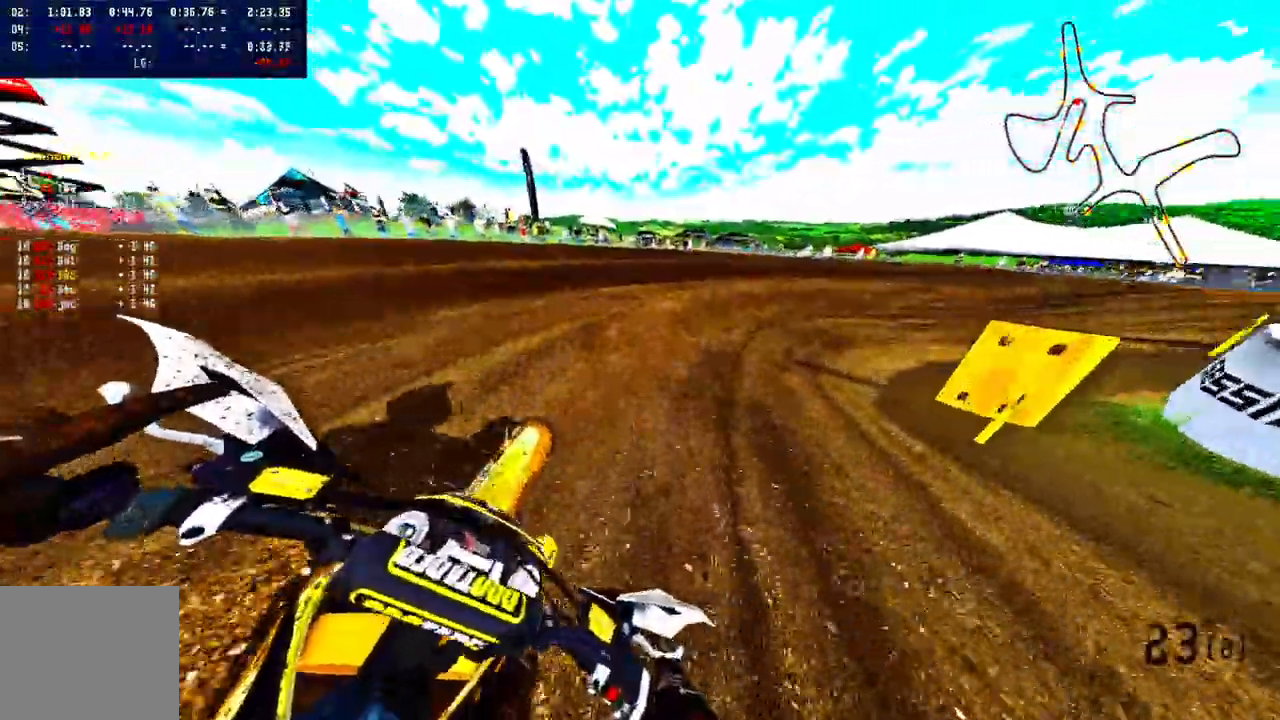
{"buttons": ["R2"], "left_stick": "up-right", "right_stick": "up-left", "events": [[367, "R2", "down"]]}
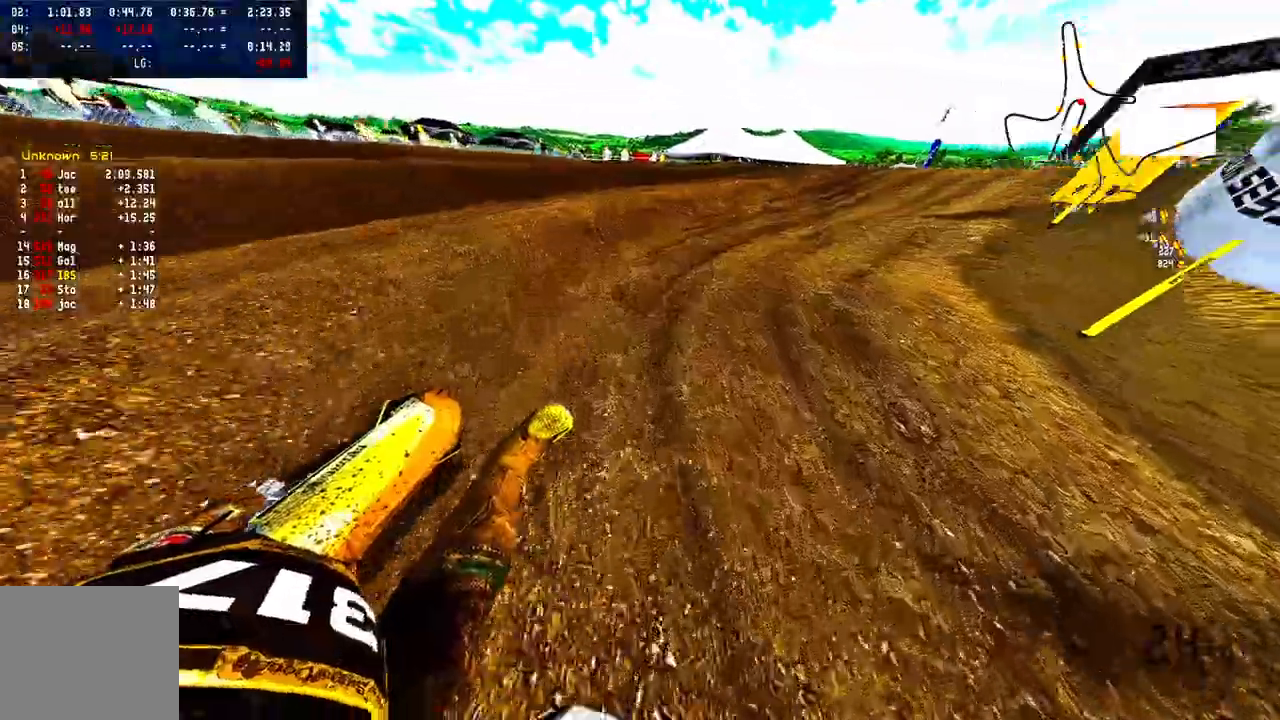
{"buttons": ["R2"], "left_stick": "up-right", "right_stick": "up-left", "events": []}
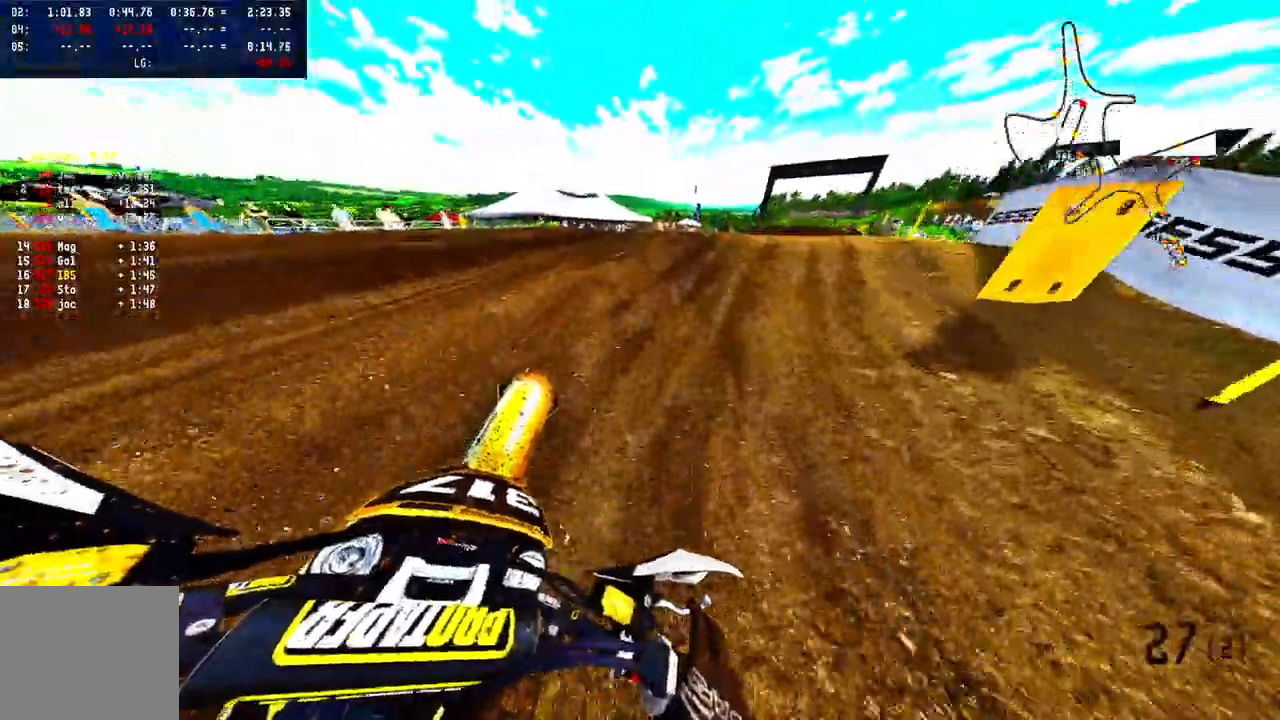
{"buttons": ["R2"], "left_stick": "up-right", "right_stick": "up", "events": [[133, "R3", "down"], [133, "right_stick", "center"], [217, "R3", "up"], [217, "right_stick", "up"]]}
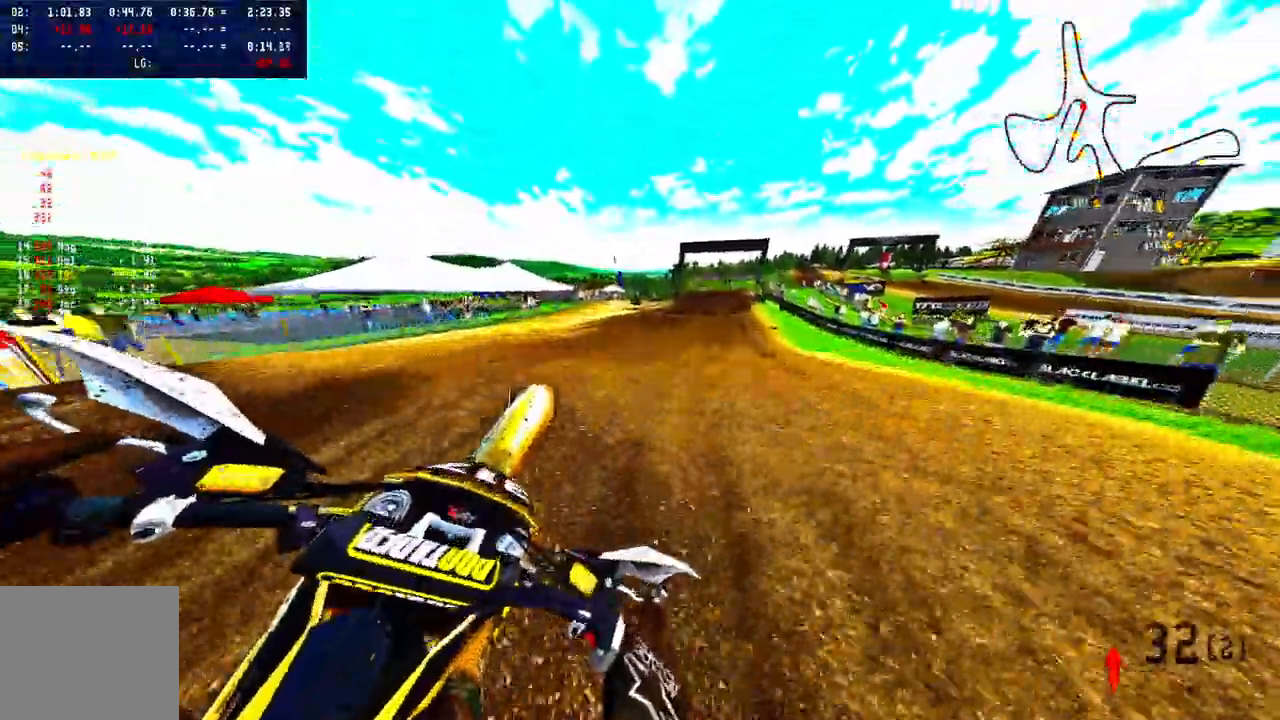
{"buttons": ["R2"], "left_stick": "up", "right_stick": "up", "events": [[467, "left_stick", "up"]]}
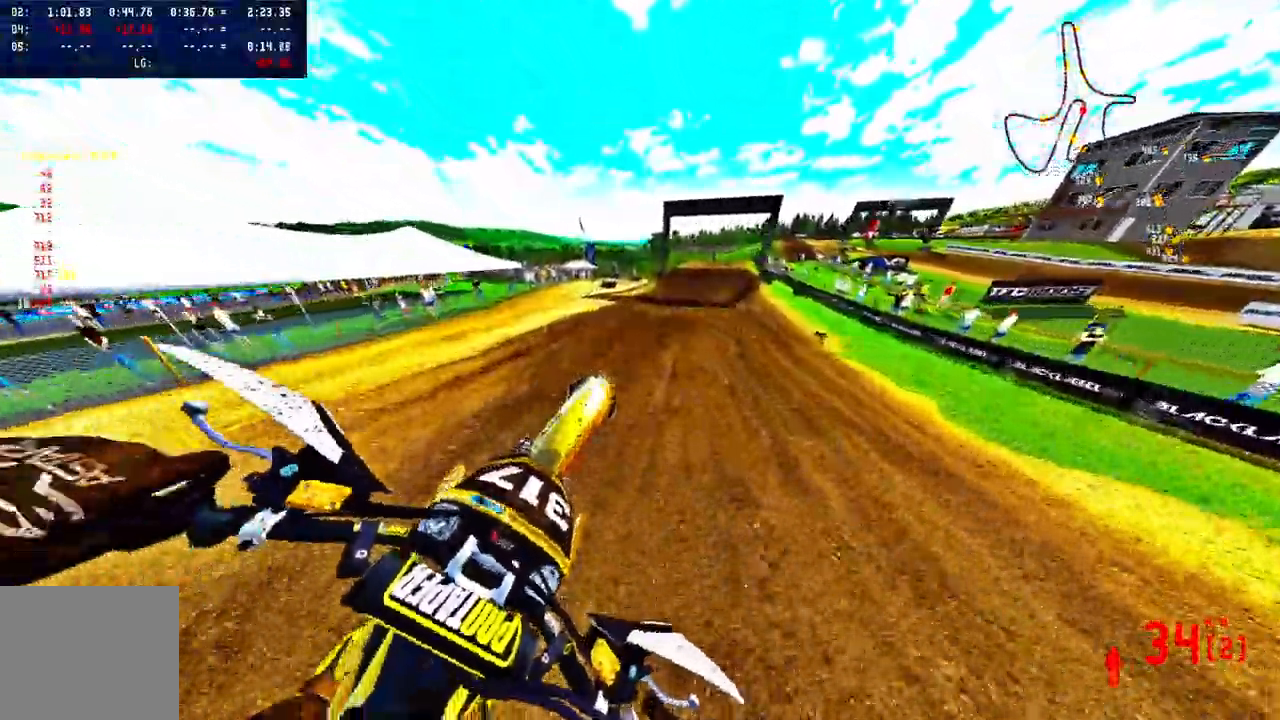
{"buttons": ["R2"], "left_stick": "up-right", "right_stick": "up", "events": [[100, "left_stick", "up-right"], [150, "R2", "up"], [250, "R2", "down"]]}
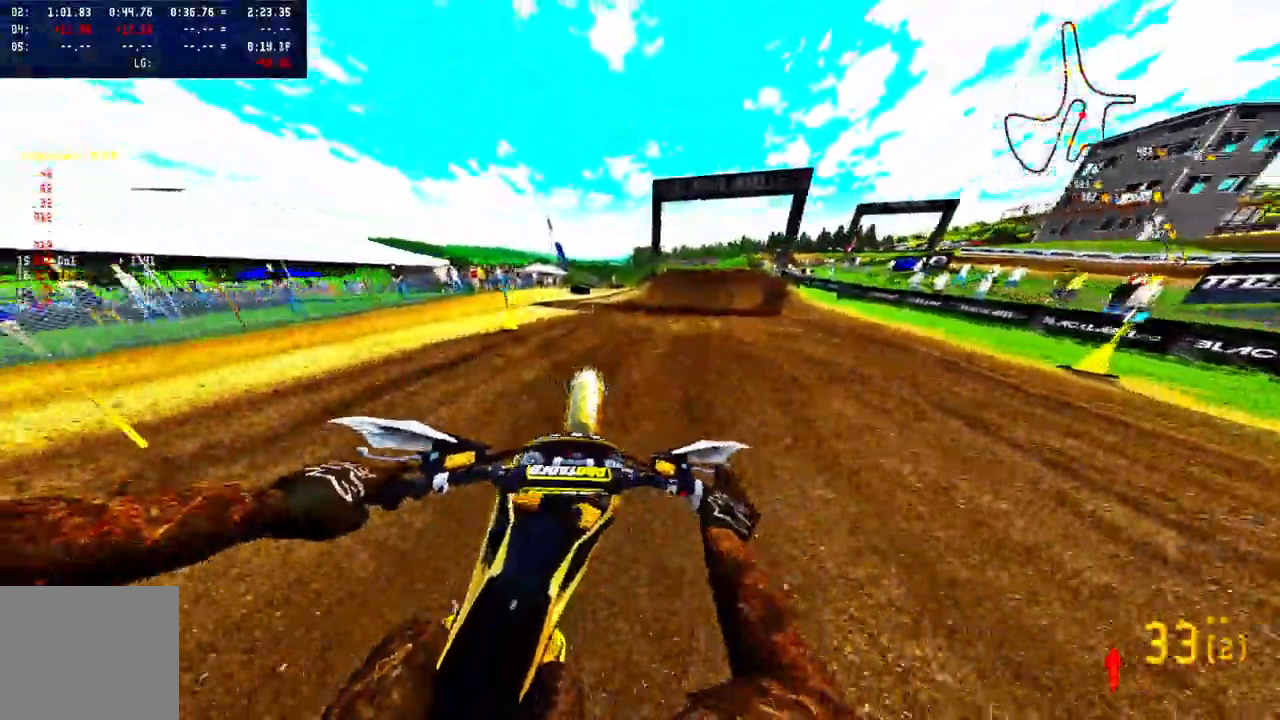
{"buttons": ["R2"], "left_stick": "up-right", "right_stick": "up", "events": [[250, "CROSS", "down"], [400, "CROSS", "up"]]}
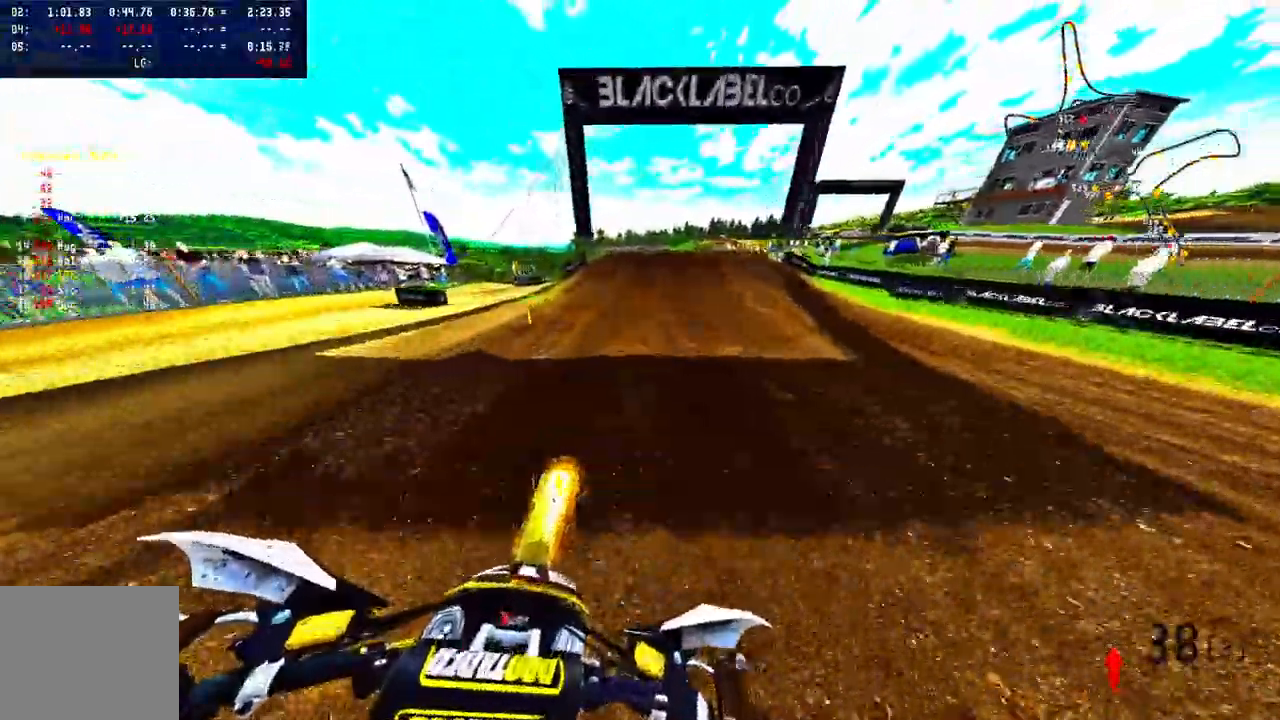
{"buttons": ["R2"], "left_stick": "center", "right_stick": "up", "events": [[100, "left_stick", "center"]]}
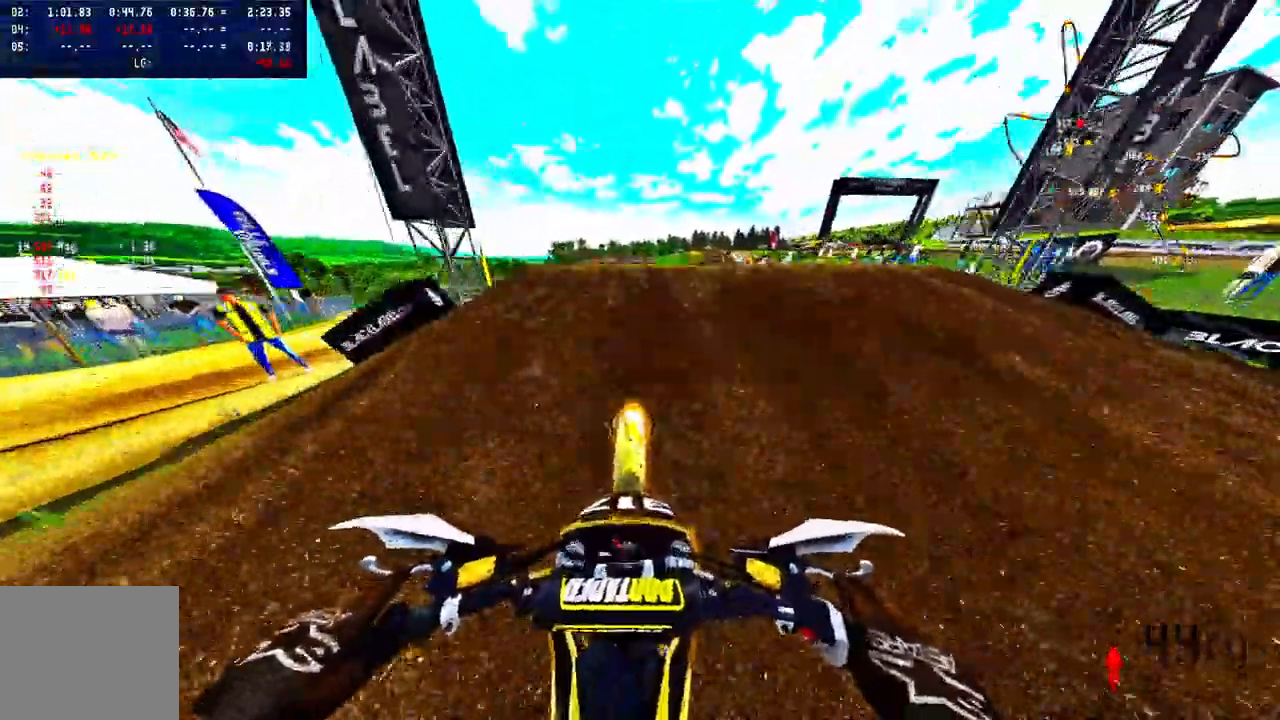
{"buttons": [], "left_stick": "center", "right_stick": "up", "events": [[450, "R2", "up"]]}
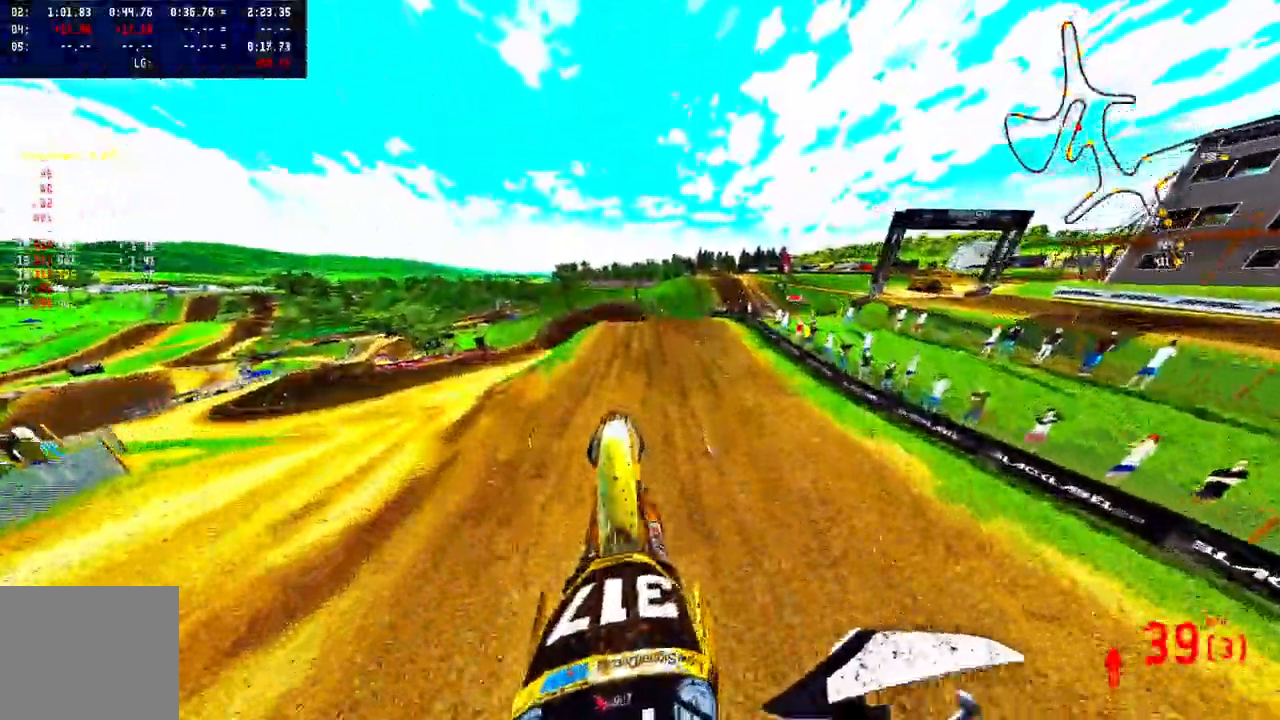
{"buttons": [], "left_stick": "center", "right_stick": "up", "events": []}
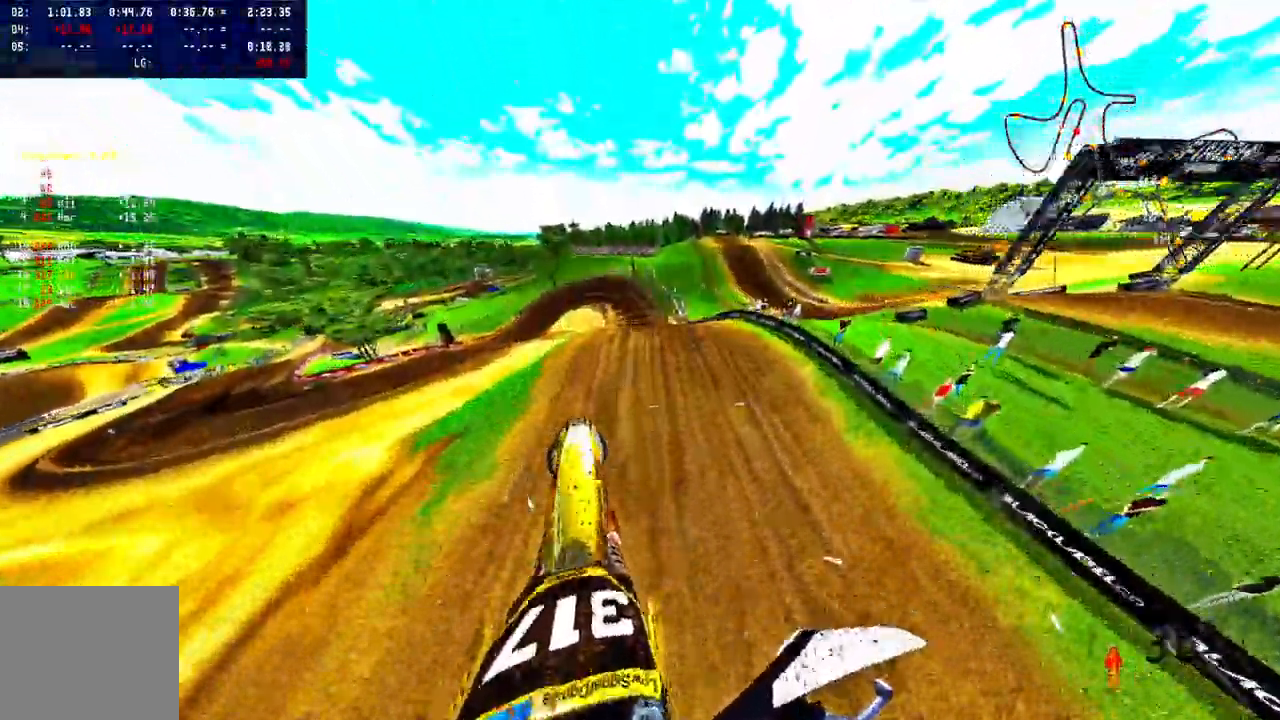
{"buttons": ["R2"], "left_stick": "up-left", "right_stick": "up", "events": [[33, "R2", "down"], [483, "left_stick", "up-left"]]}
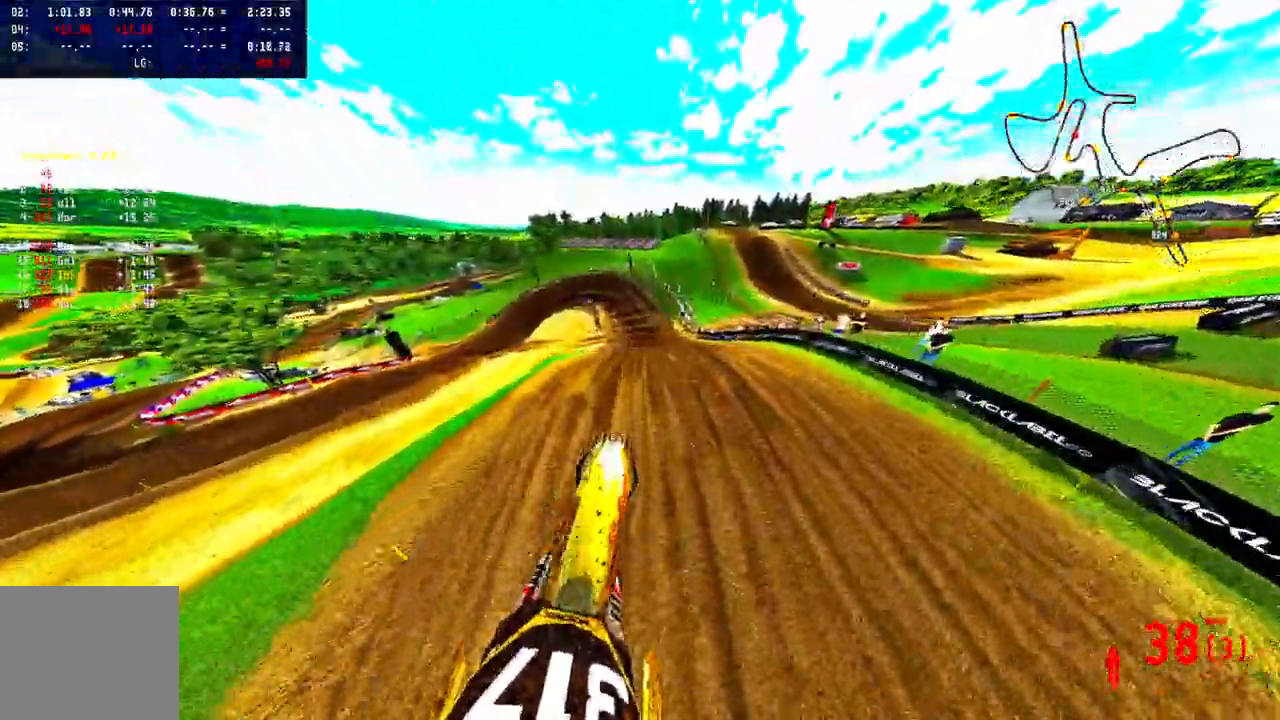
{"buttons": ["R2"], "left_stick": "center", "right_stick": "center", "events": [[267, "left_stick", "center"], [467, "right_stick", "center"]]}